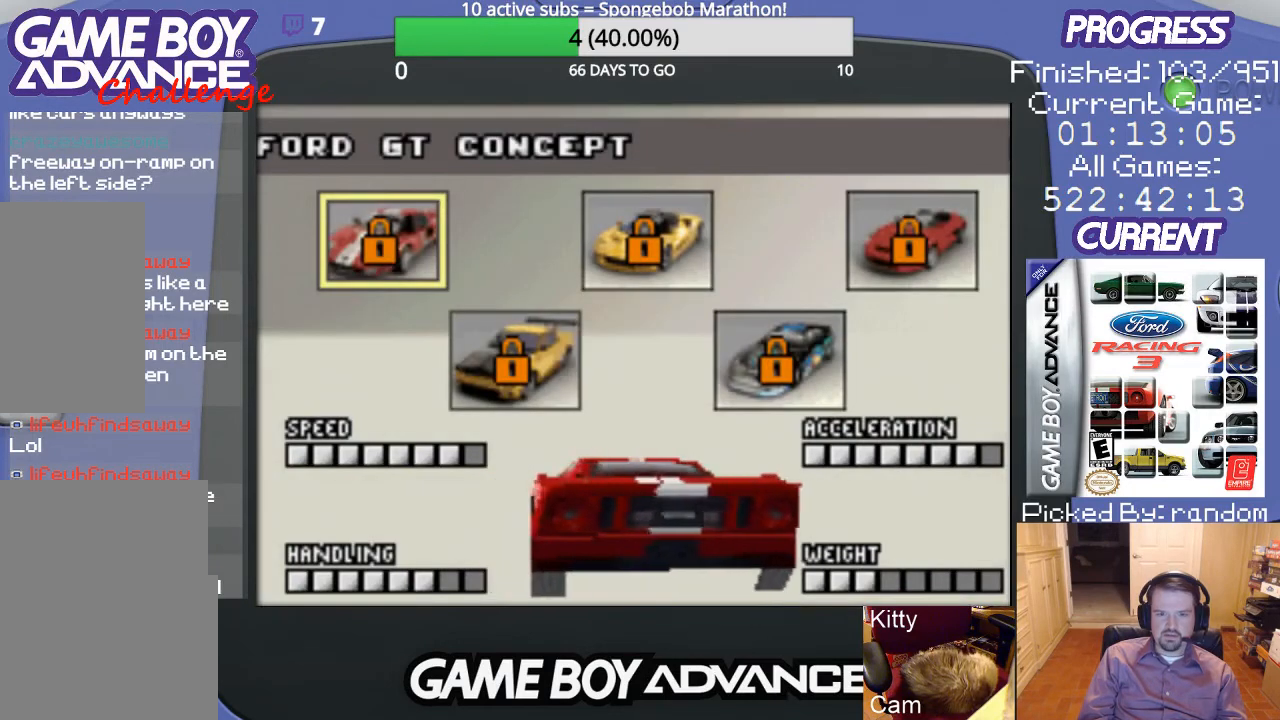
Gameplay with a controller (Nintendo layout); each line is a JSON object with the inputs held at the frame after it. "events" lists button and stick changes between this image and that frame as [ms after this image, input, new state], when the widget could be followed in between. Not read: L3 R3.
{"buttons": [], "events": []}
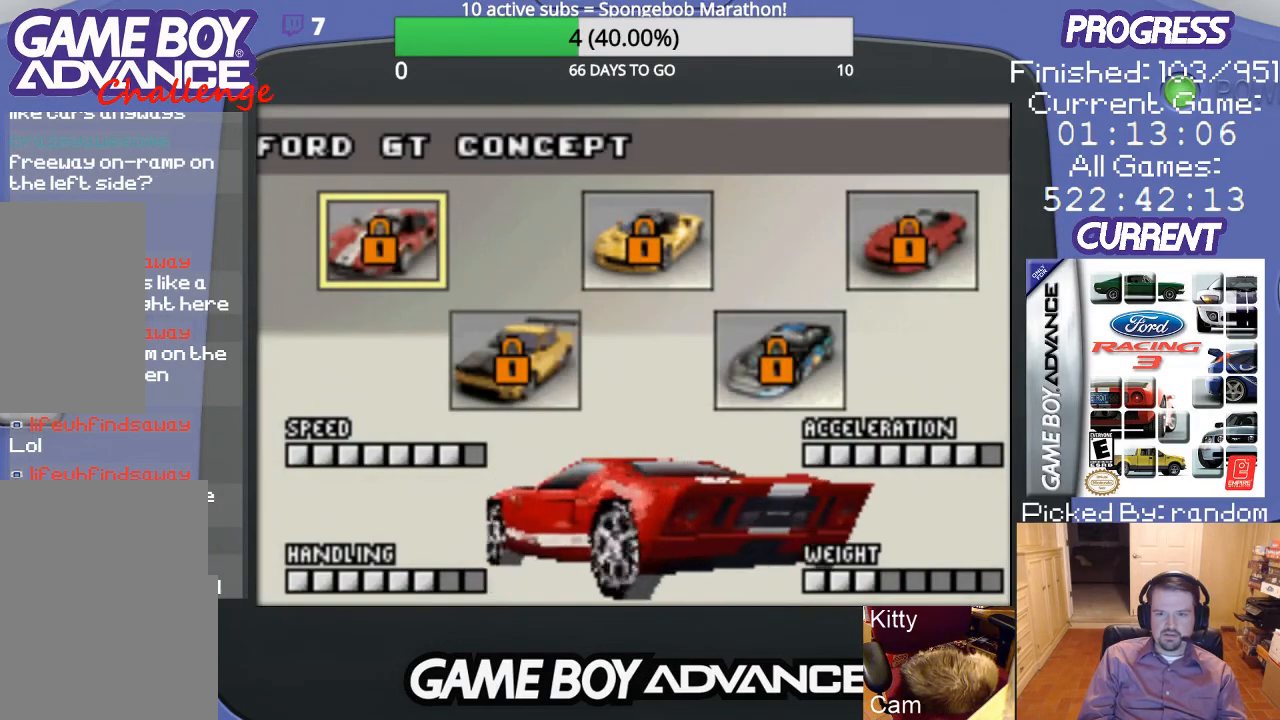
{"buttons": [], "events": [[233, "B", "down"], [400, "B", "up"]]}
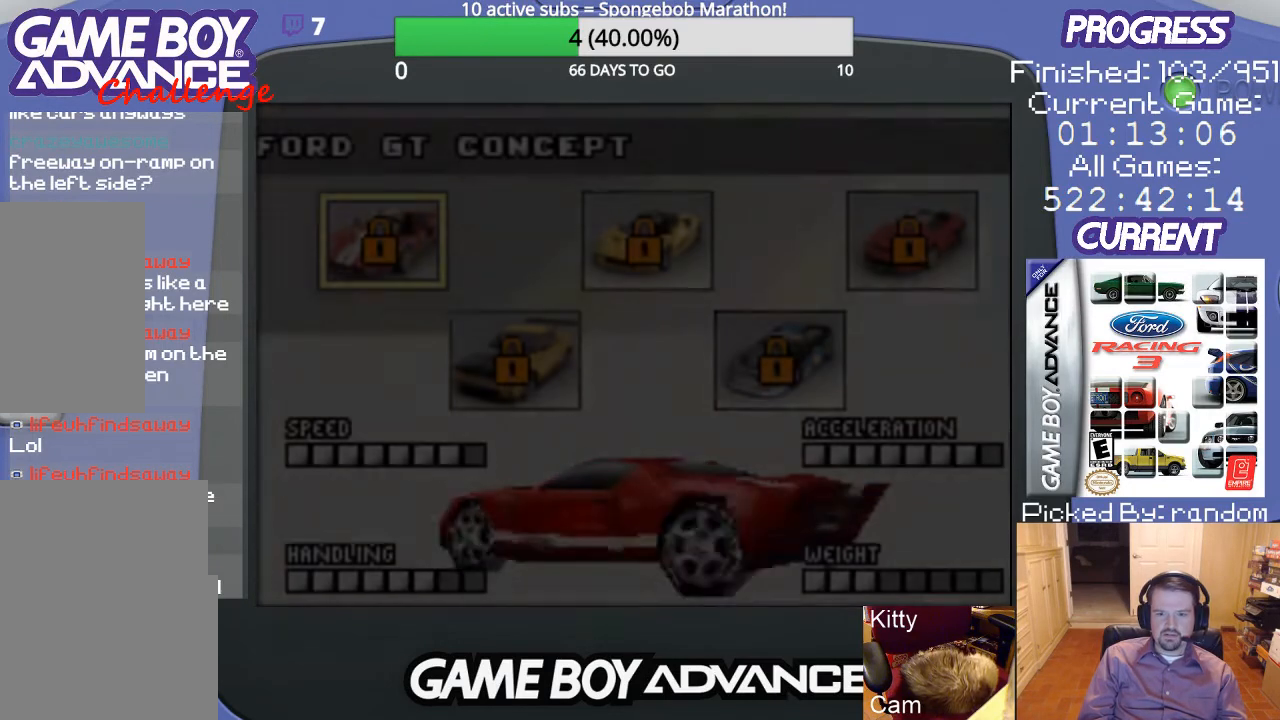
{"buttons": [], "events": []}
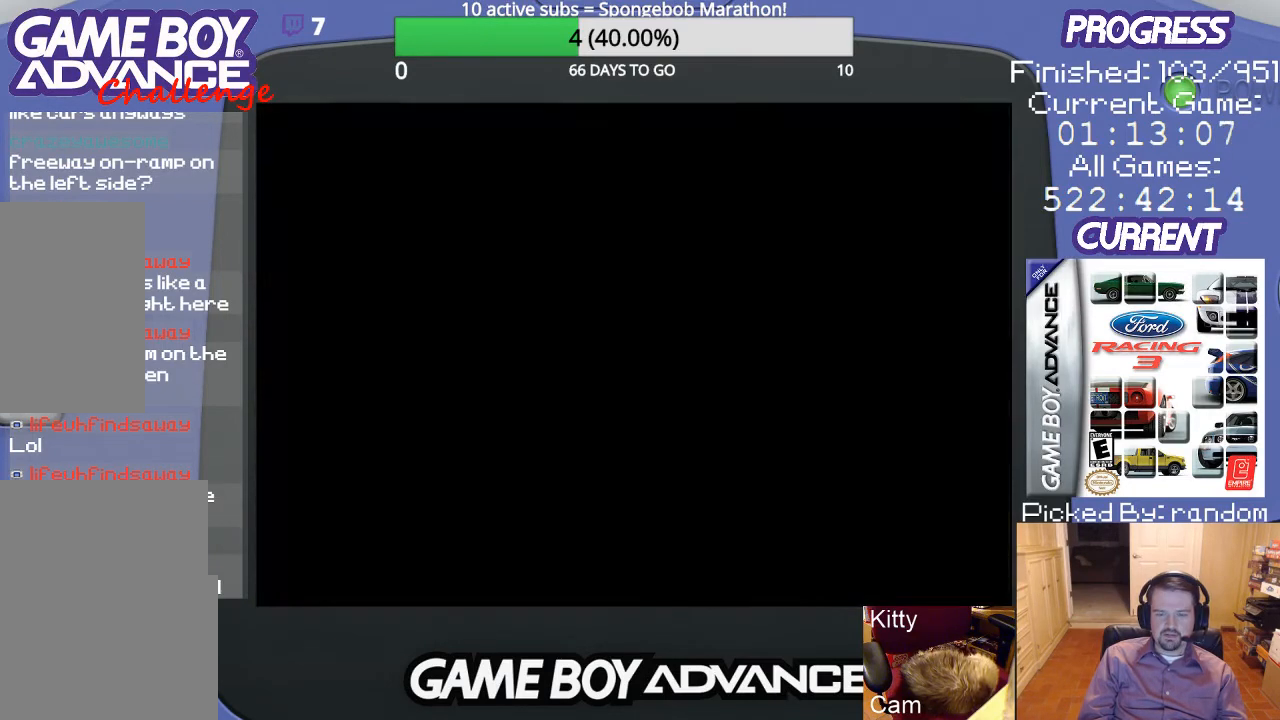
{"buttons": ["DPAD_LEFT"], "events": [[467, "DPAD_LEFT", "down"]]}
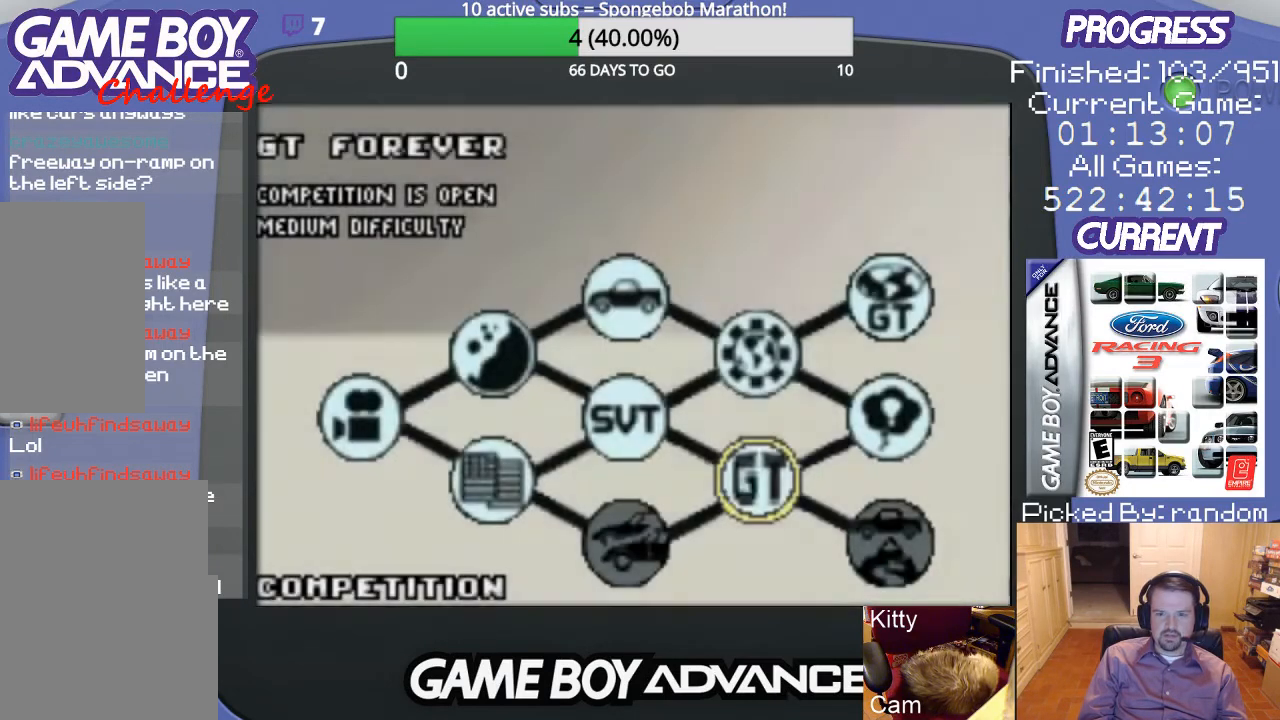
{"buttons": [], "events": [[100, "DPAD_LEFT", "up"], [333, "A", "down"], [500, "A", "up"]]}
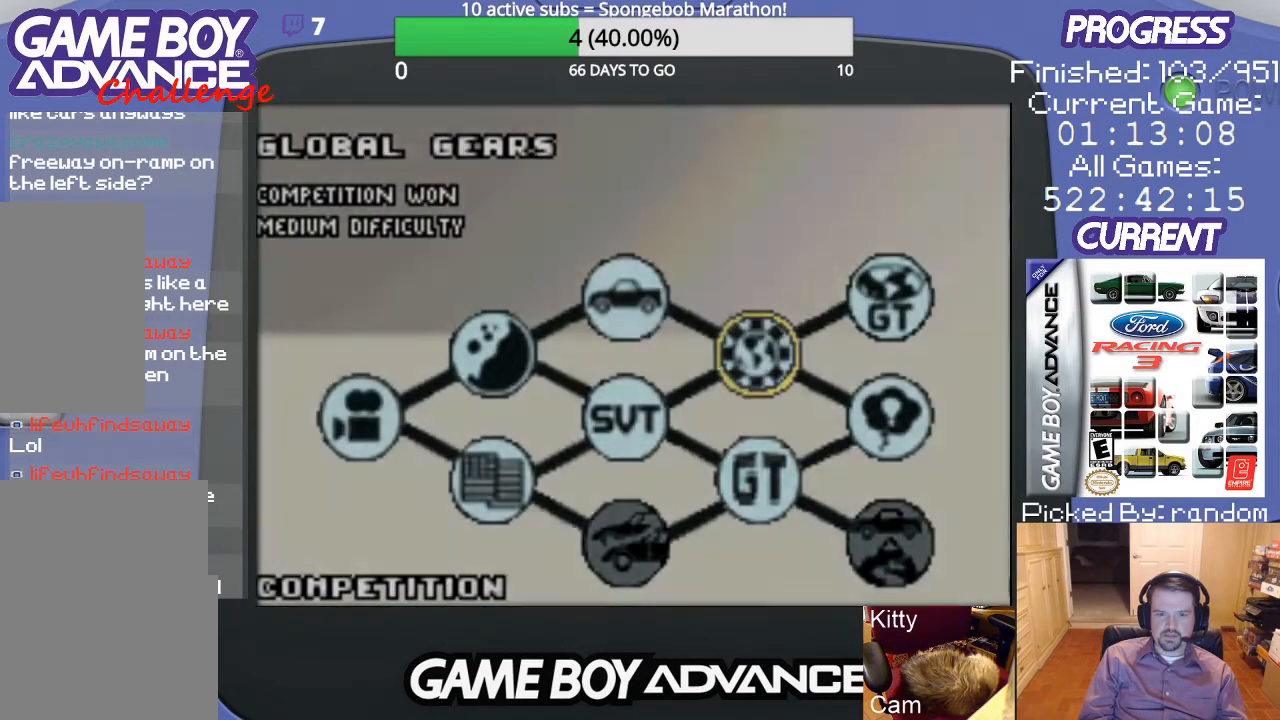
{"buttons": [], "events": []}
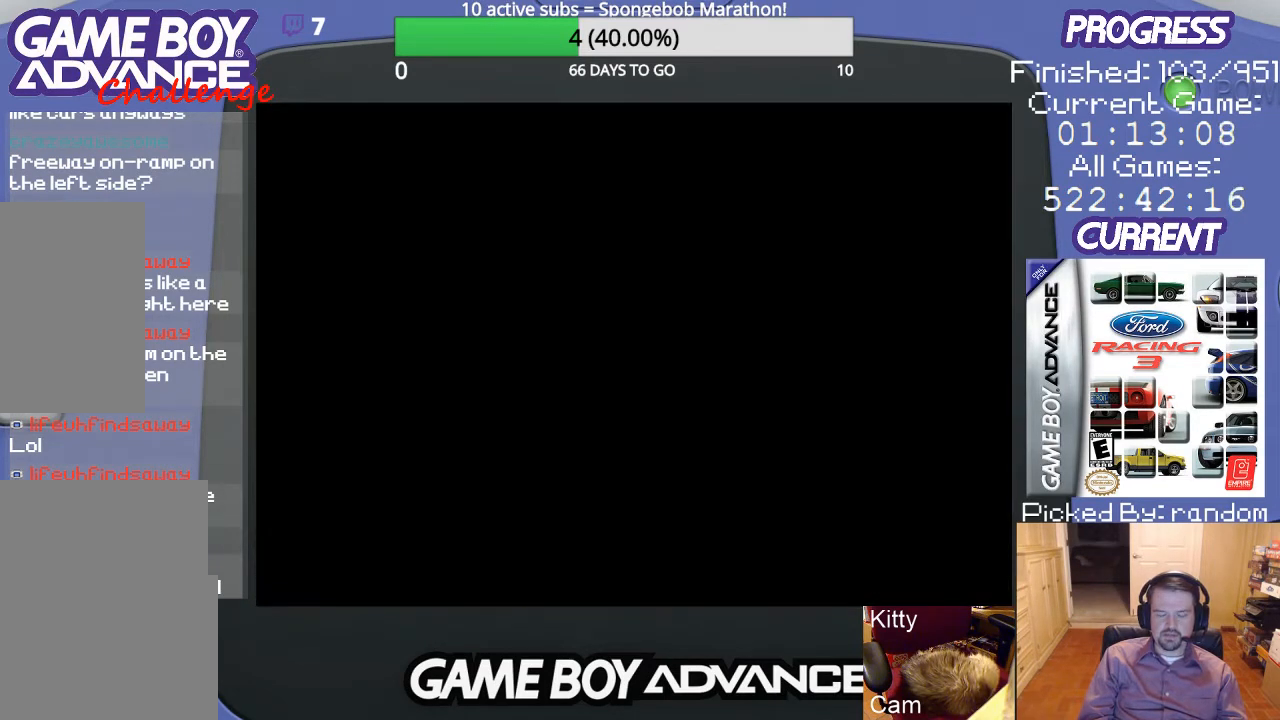
{"buttons": [], "events": []}
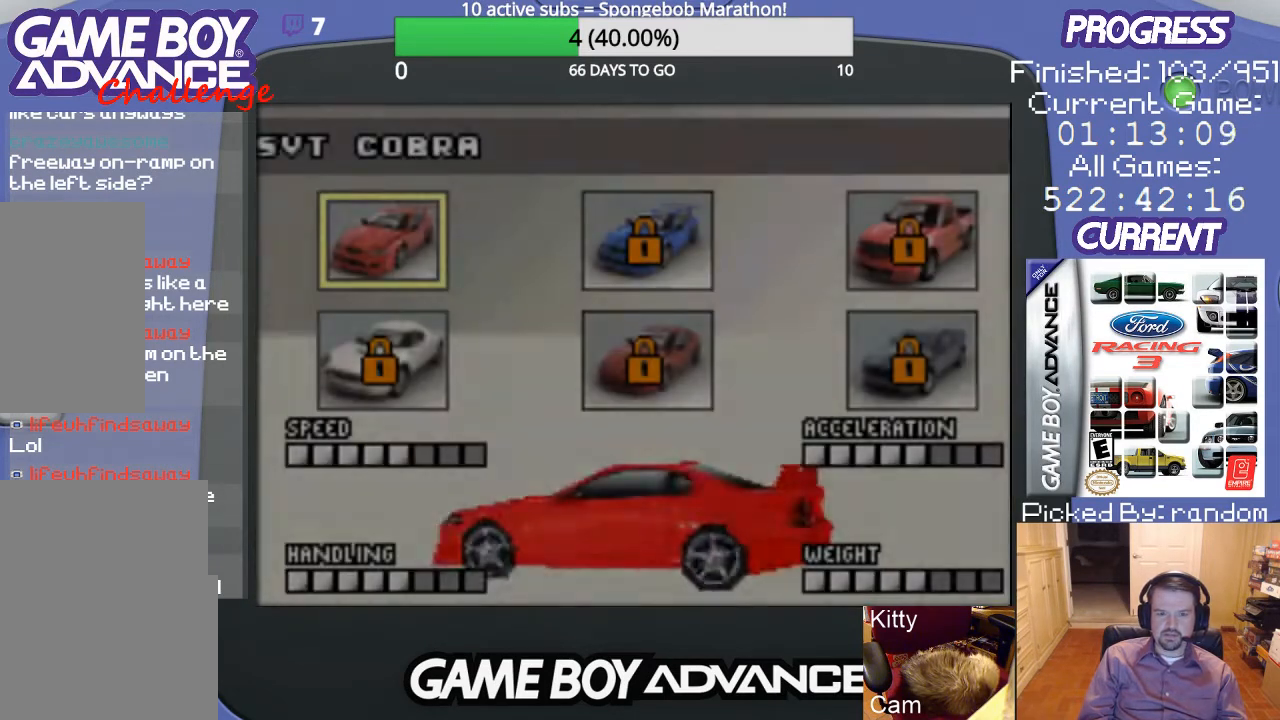
{"buttons": [], "events": []}
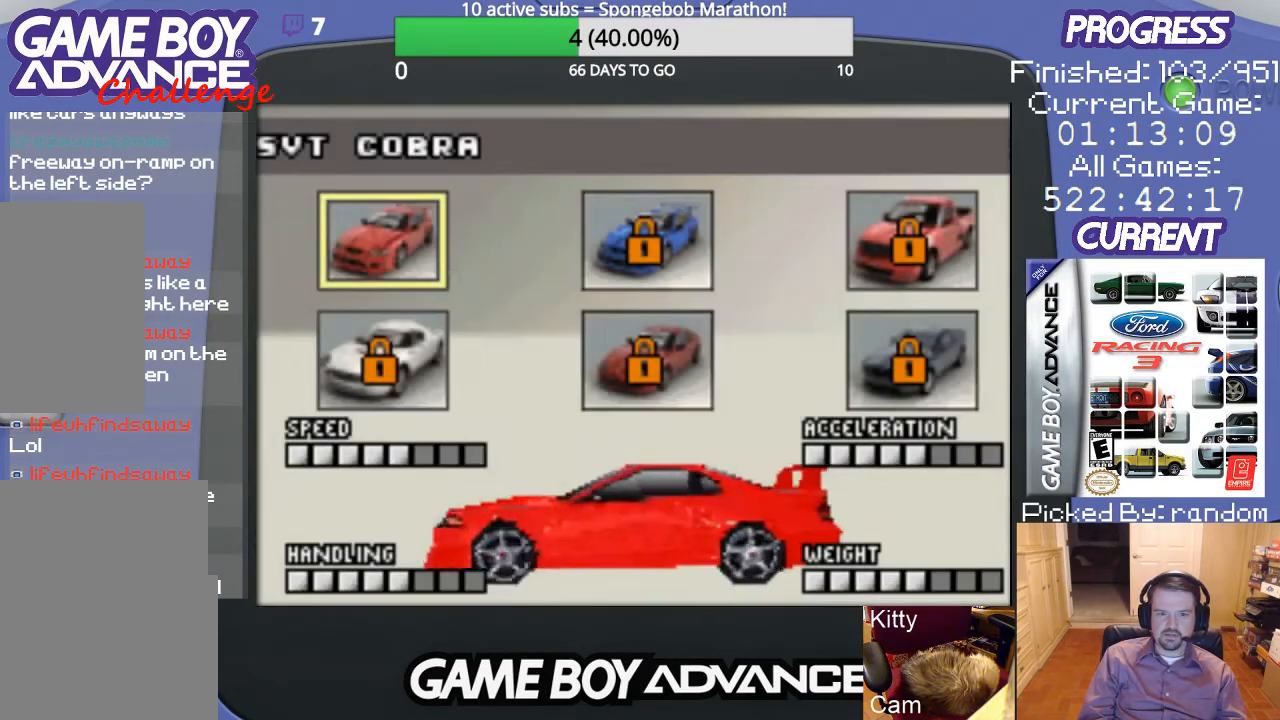
{"buttons": [], "events": [[267, "A", "down"], [367, "A", "up"]]}
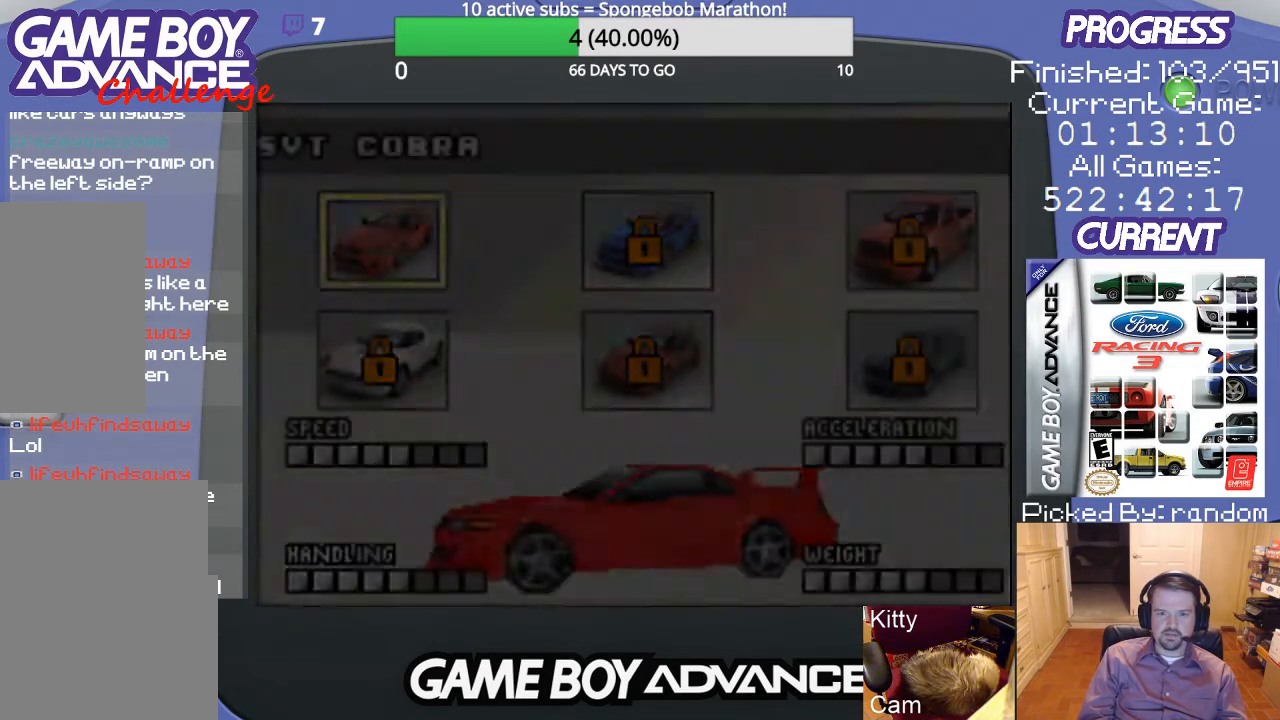
{"buttons": [], "events": []}
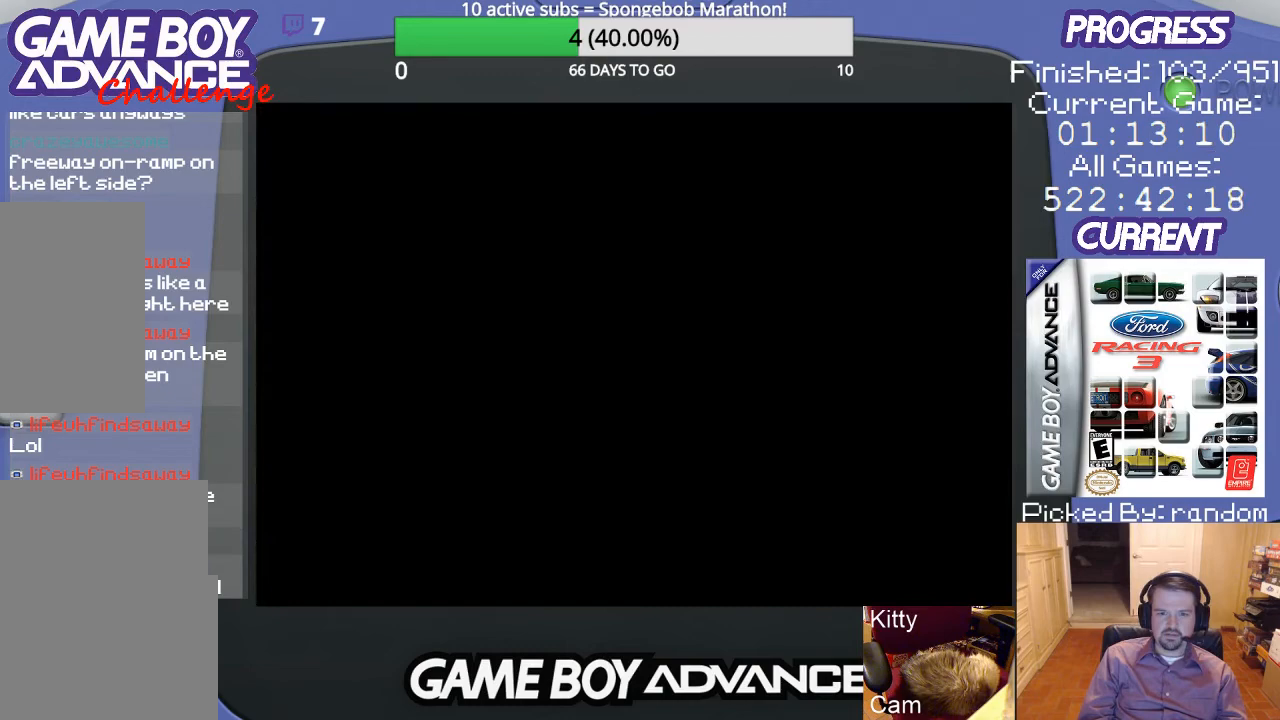
{"buttons": [], "events": []}
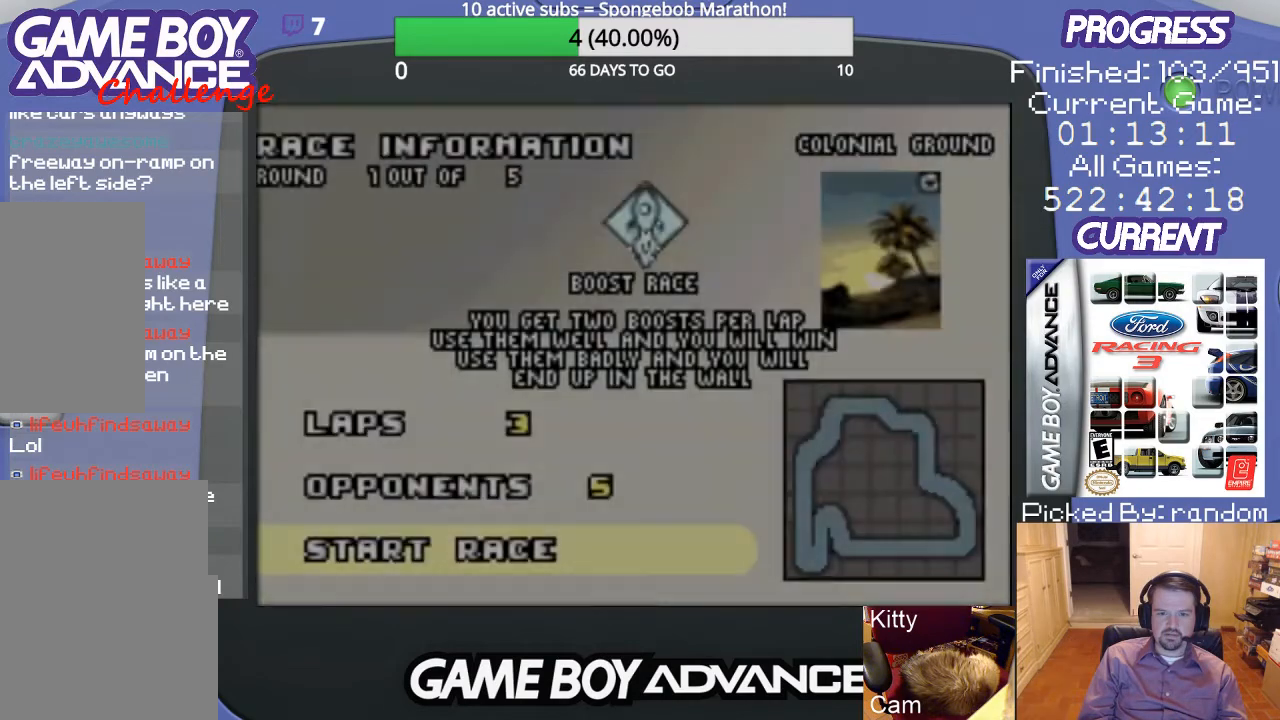
{"buttons": [], "events": []}
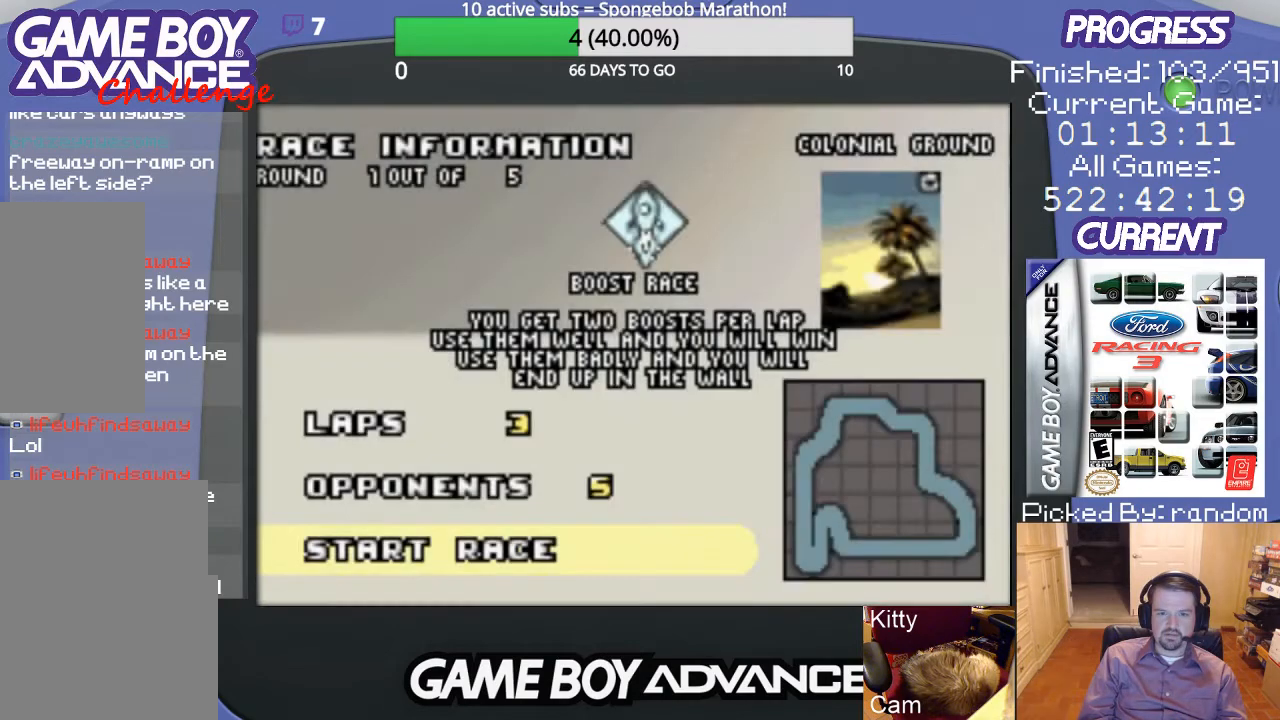
{"buttons": [], "events": [[267, "DPAD_UP", "down"], [433, "DPAD_UP", "up"]]}
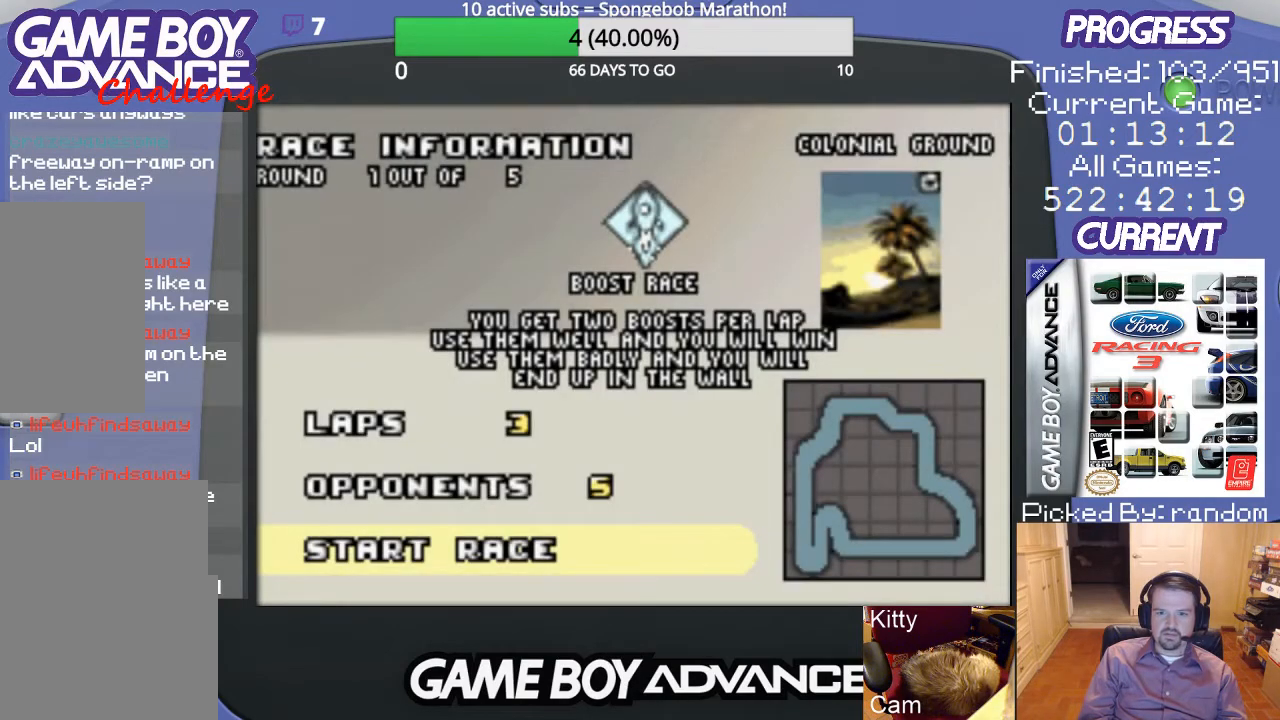
{"buttons": [], "events": [[33, "DPAD_RIGHT", "down"], [67, "DPAD_DOWN", "down"], [200, "DPAD_DOWN", "up"], [200, "DPAD_LEFT", "down"], [200, "DPAD_RIGHT", "up"], [367, "DPAD_LEFT", "up"]]}
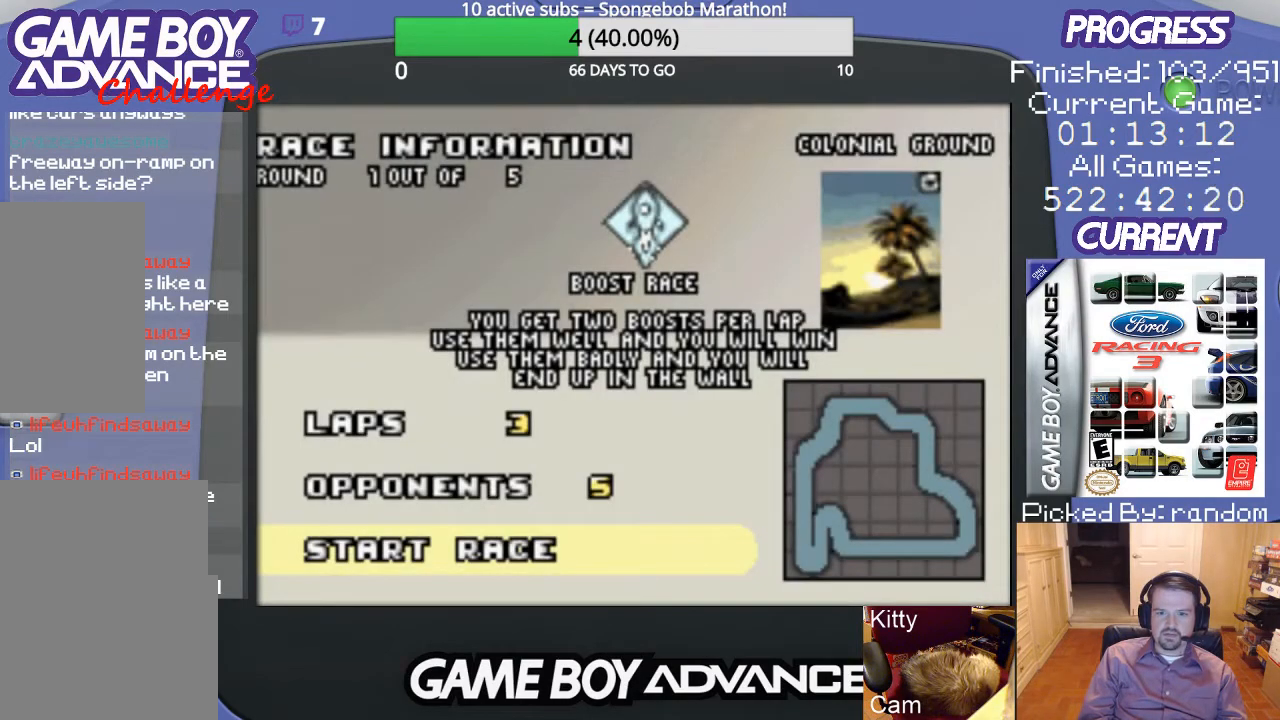
{"buttons": [], "events": []}
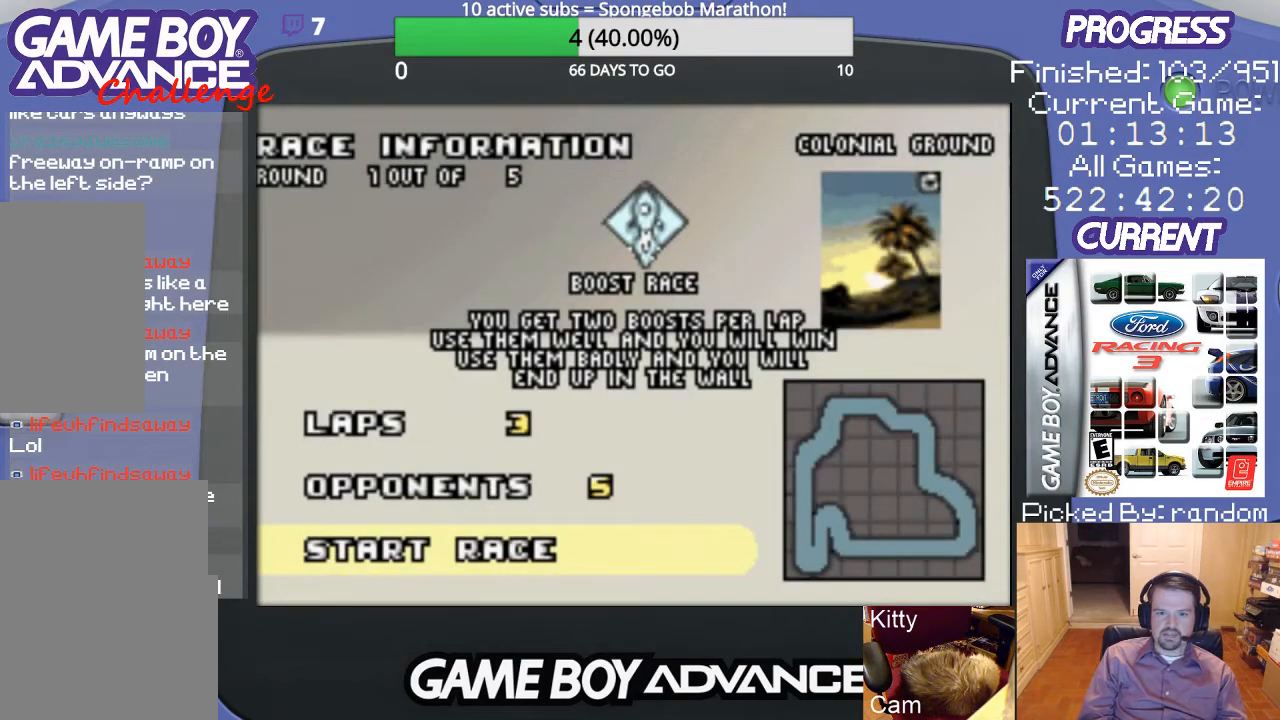
{"buttons": ["B"], "events": [[400, "B", "down"]]}
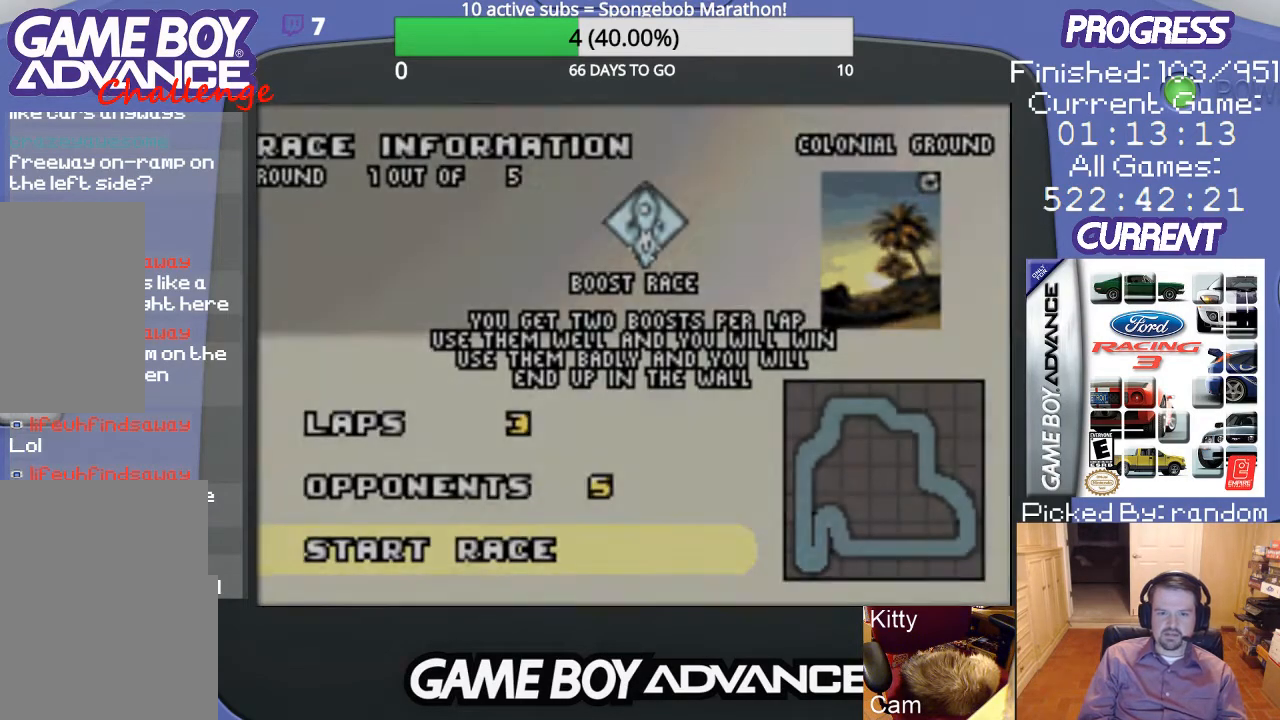
{"buttons": [], "events": [[100, "B", "up"]]}
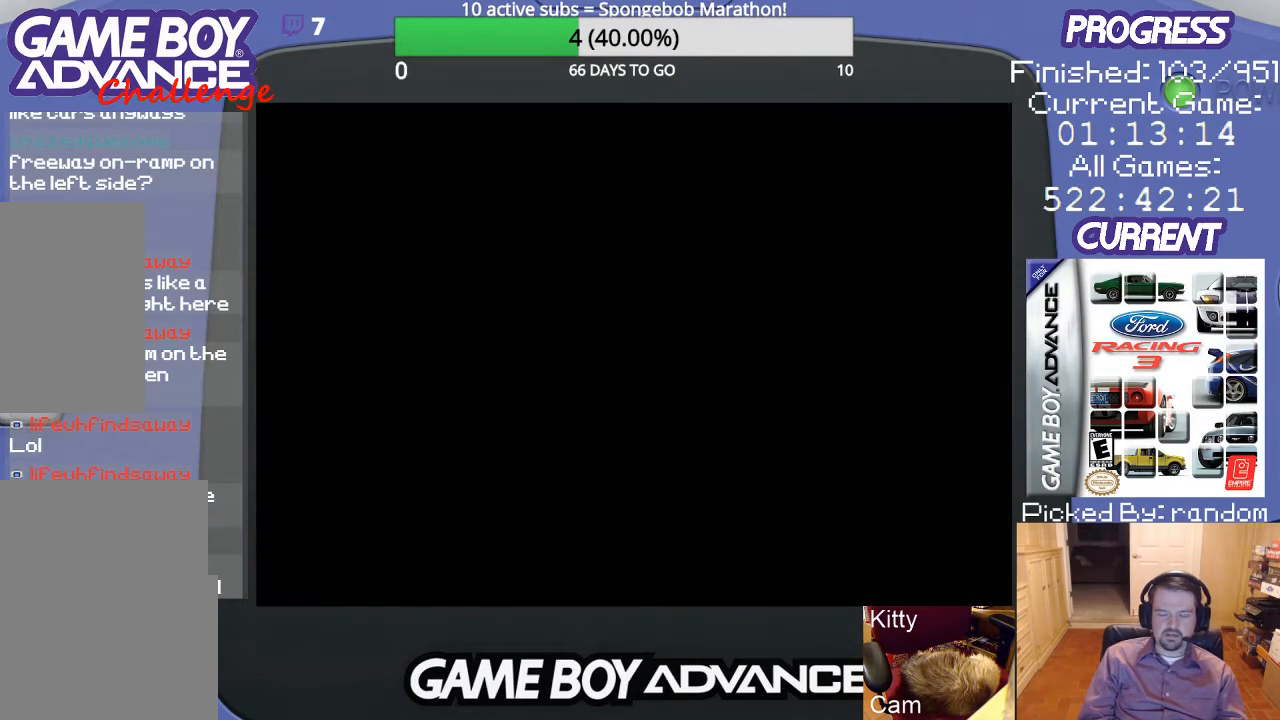
{"buttons": [], "events": []}
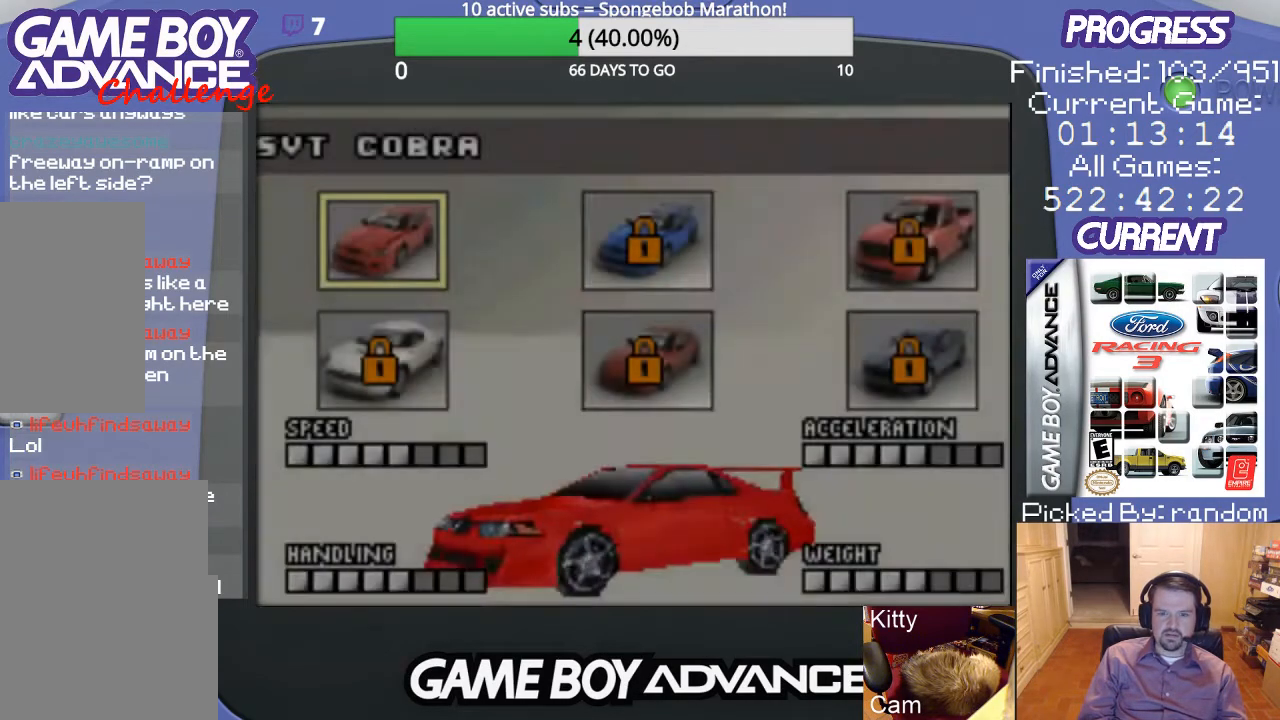
{"buttons": [], "events": []}
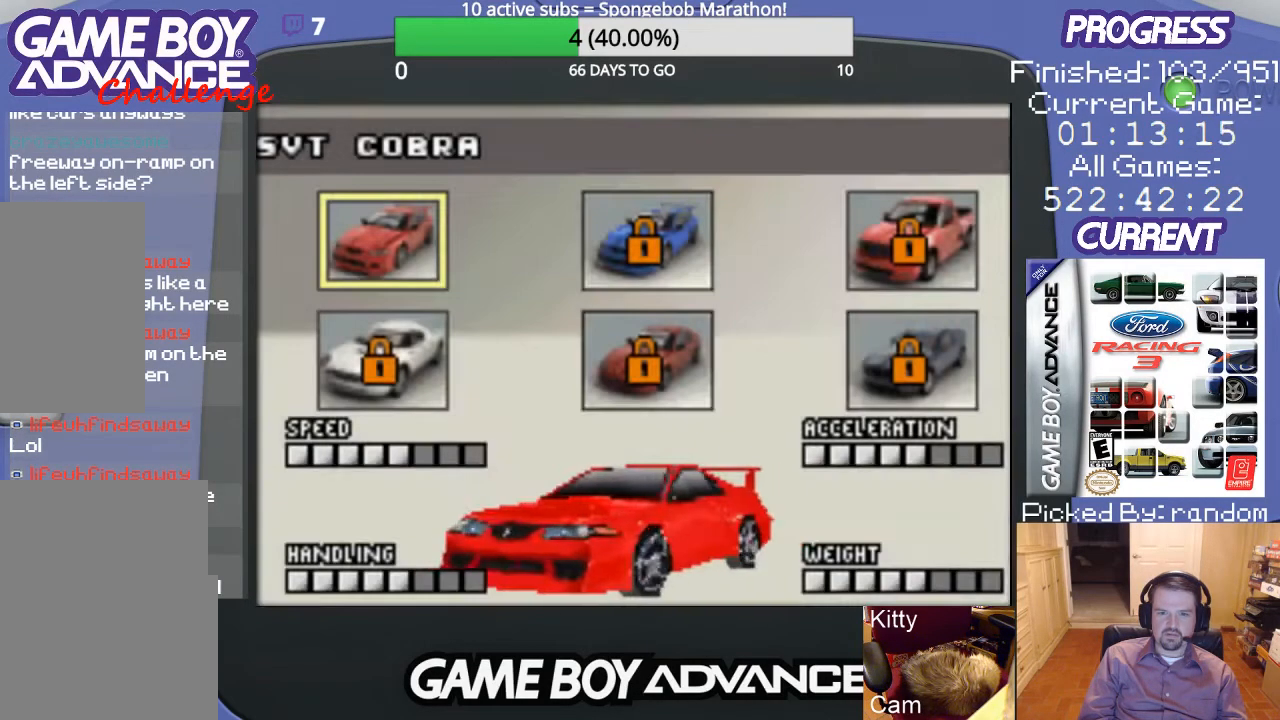
{"buttons": [], "events": [[233, "B", "down"], [467, "B", "up"]]}
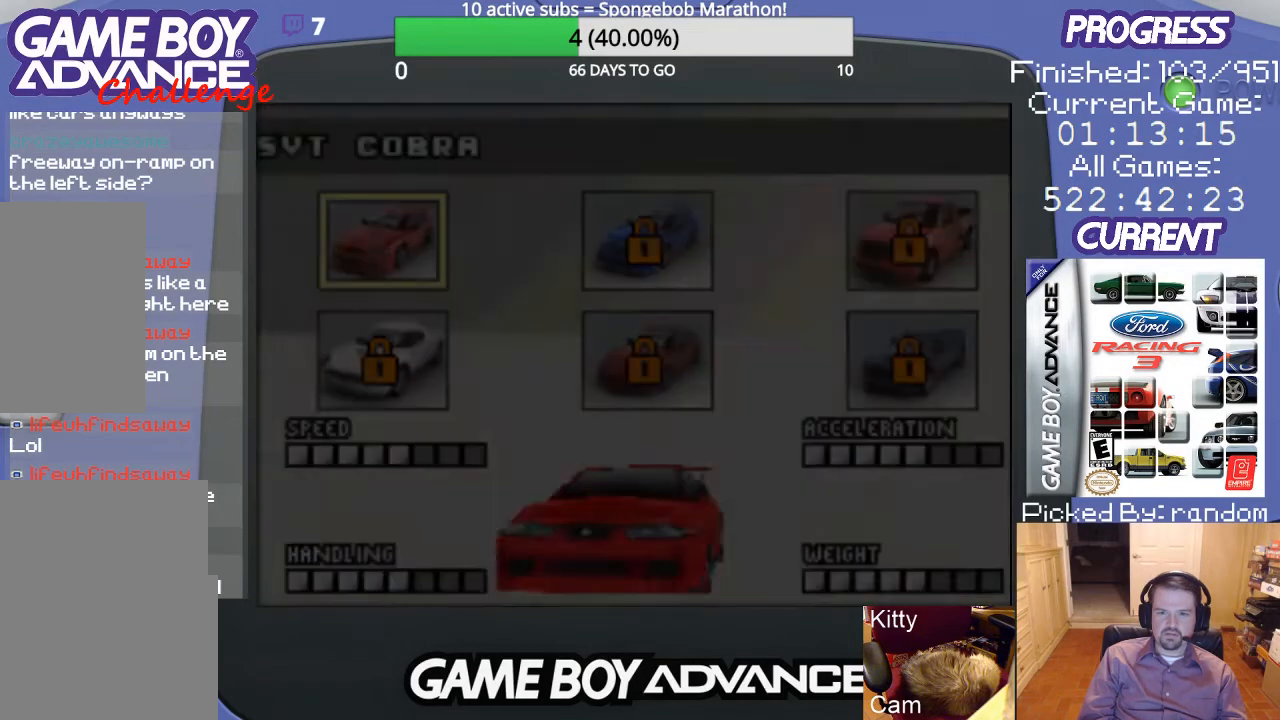
{"buttons": [], "events": []}
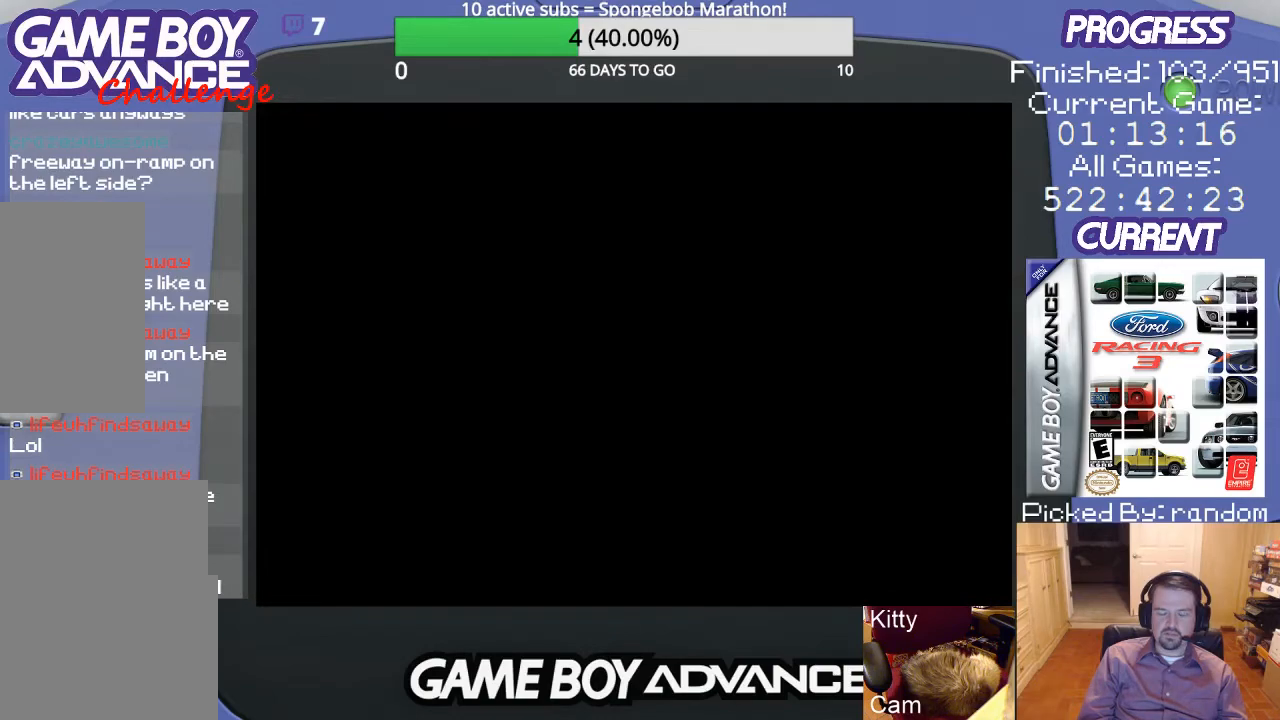
{"buttons": [], "events": []}
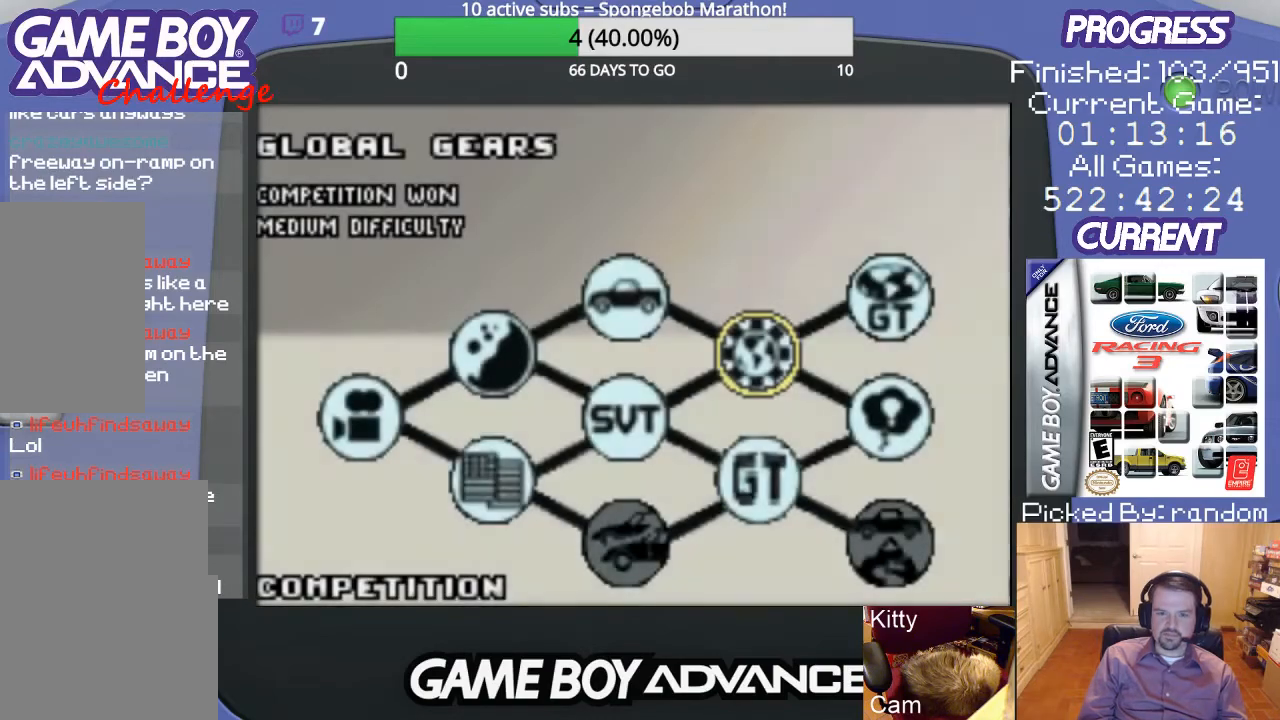
{"buttons": [], "events": [[333, "DPAD_LEFT", "down"], [467, "DPAD_LEFT", "up"]]}
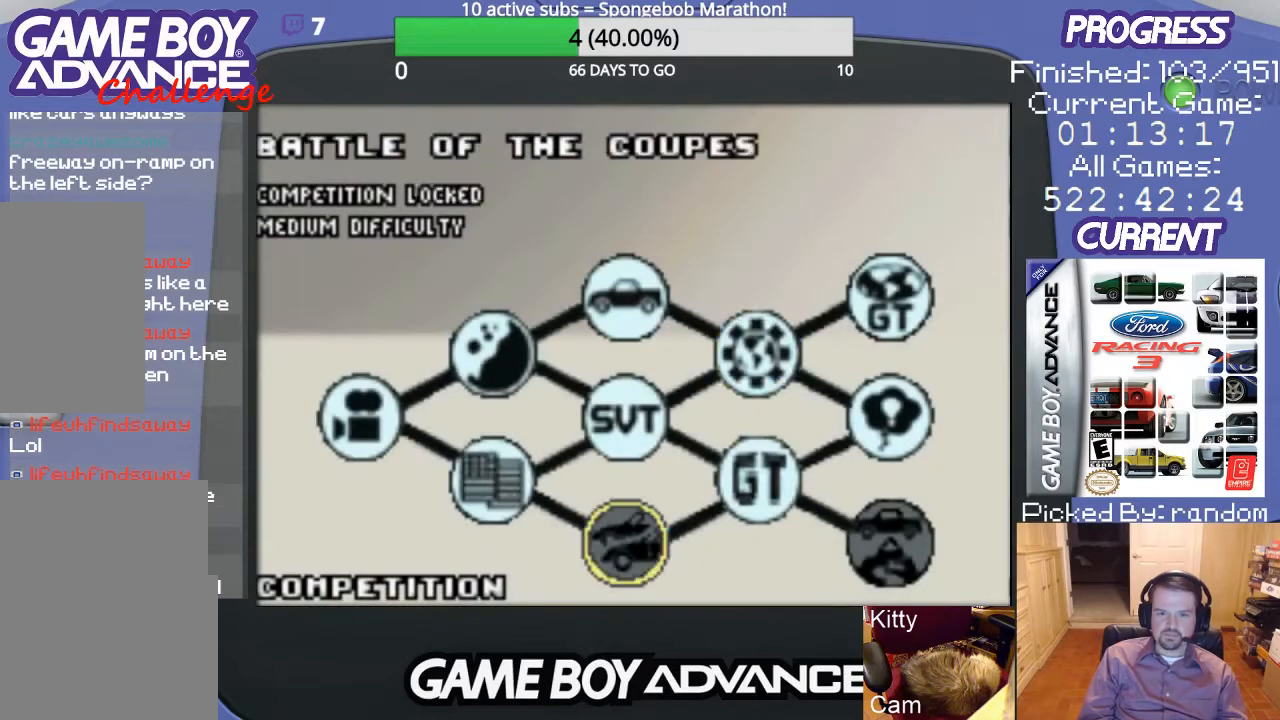
{"buttons": [], "events": [[67, "DPAD_LEFT", "down"], [200, "DPAD_LEFT", "up"], [233, "DPAD_LEFT", "down"], [367, "DPAD_LEFT", "up"]]}
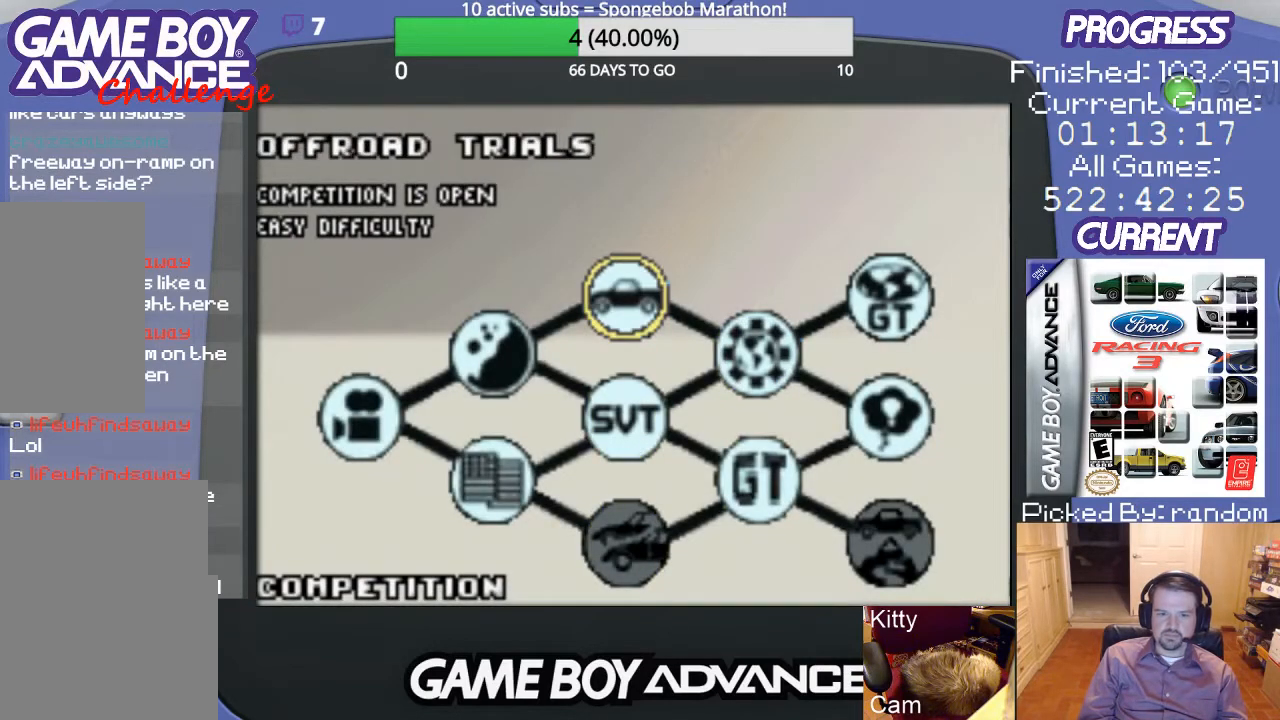
{"buttons": ["DPAD_LEFT"], "events": [[167, "DPAD_LEFT", "down"], [300, "DPAD_LEFT", "up"], [467, "DPAD_LEFT", "down"]]}
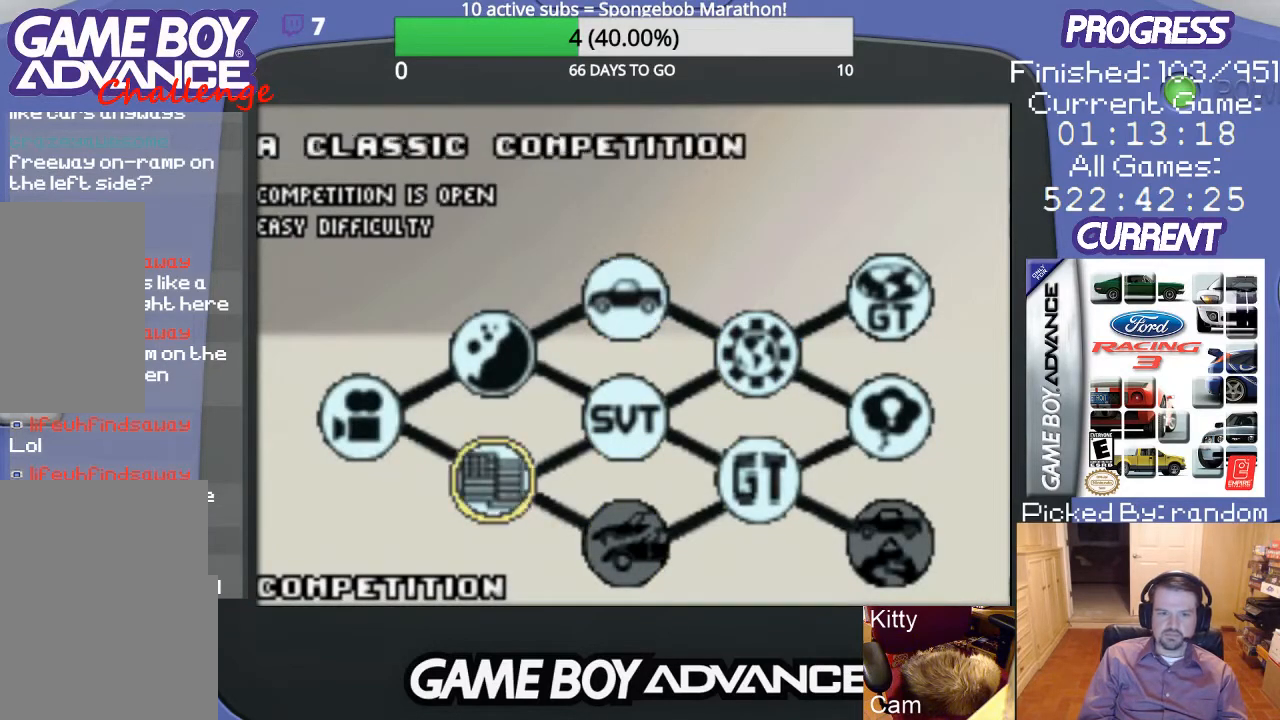
{"buttons": [], "events": [[100, "DPAD_LEFT", "up"], [200, "DPAD_LEFT", "down"], [267, "DPAD_LEFT", "up"]]}
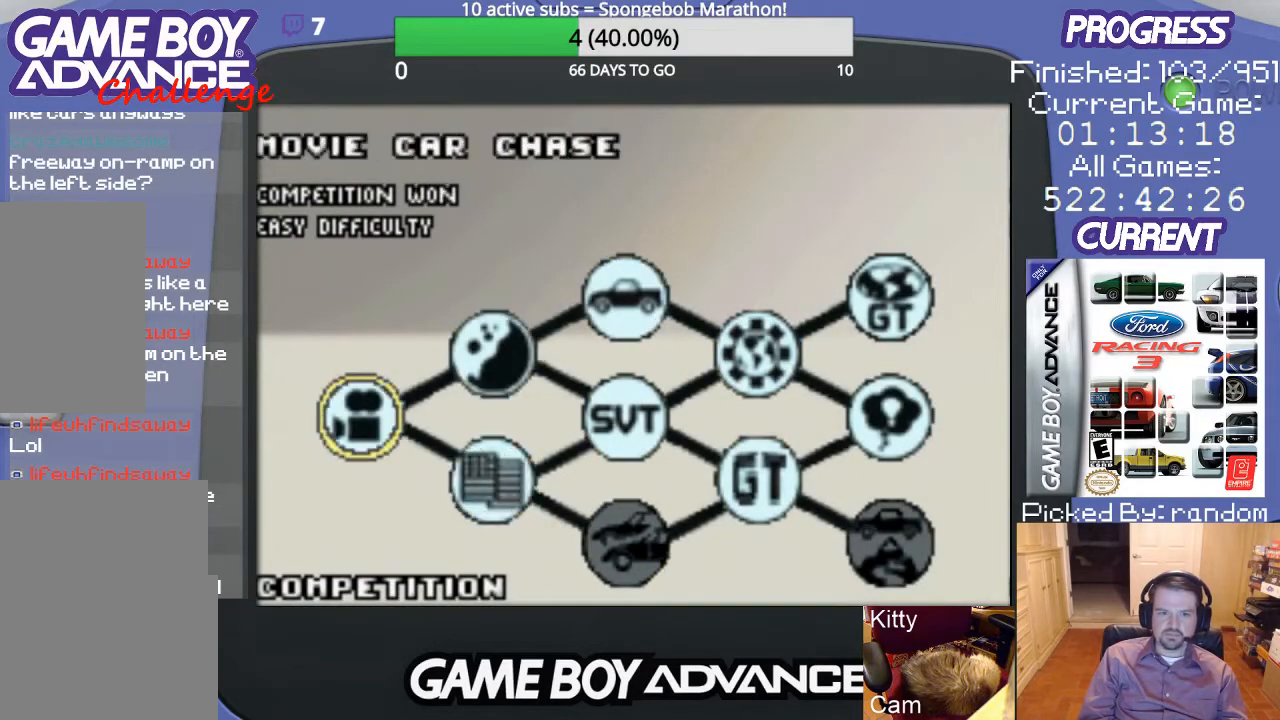
{"buttons": [], "events": [[100, "B", "down"], [267, "B", "up"]]}
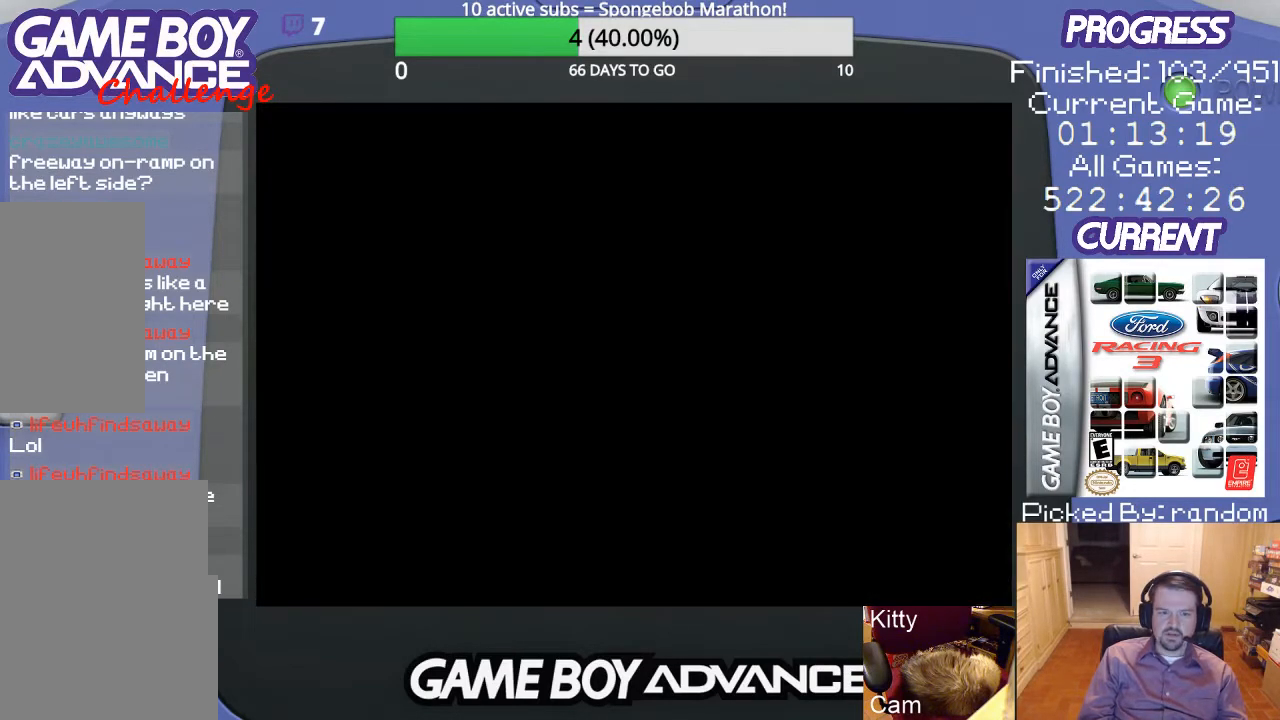
{"buttons": [], "events": []}